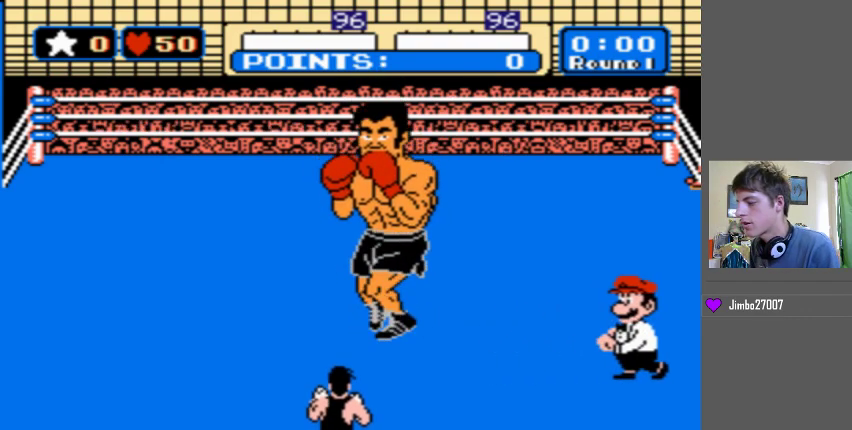
Gameplay with a controller (Nintendo layout); each line is a JSON object with the inputs held at the frame after it. "events" lists button and stick changes between this image and that frame as [ms after this image, input, new state], when the widget could be followed in between. Not read: L3 R3 START.
{"buttons": ["DPAD_UP"], "events": [[500, "DPAD_UP", "down"]]}
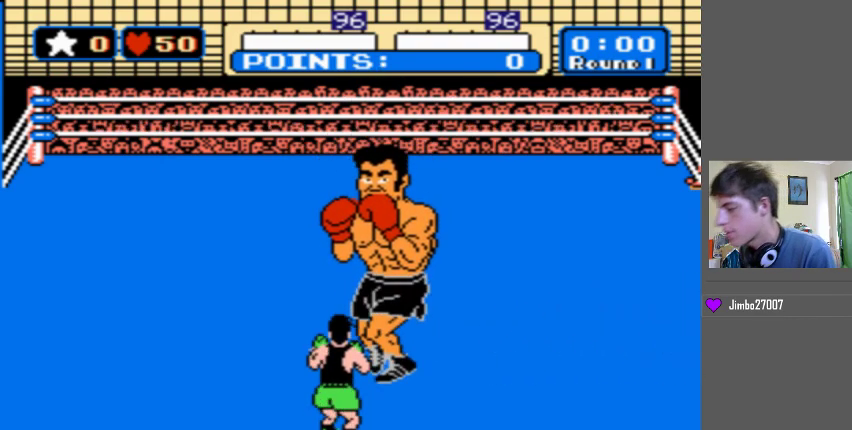
{"buttons": ["DPAD_UP"], "events": []}
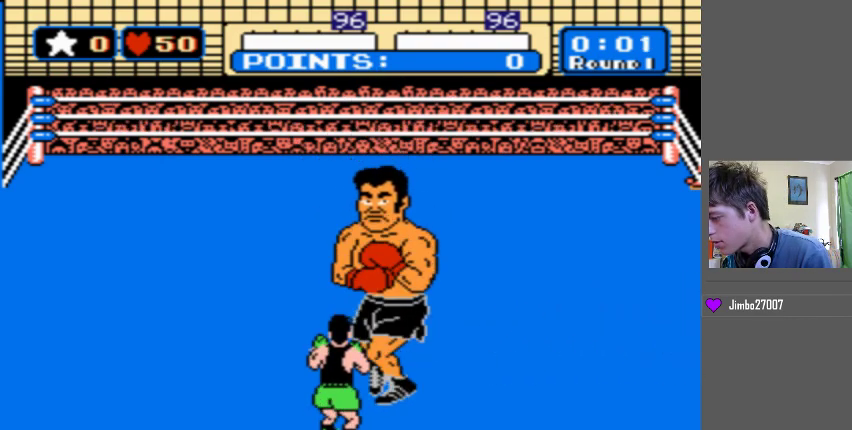
{"buttons": ["B"], "events": [[300, "B", "down"], [300, "DPAD_UP", "up"]]}
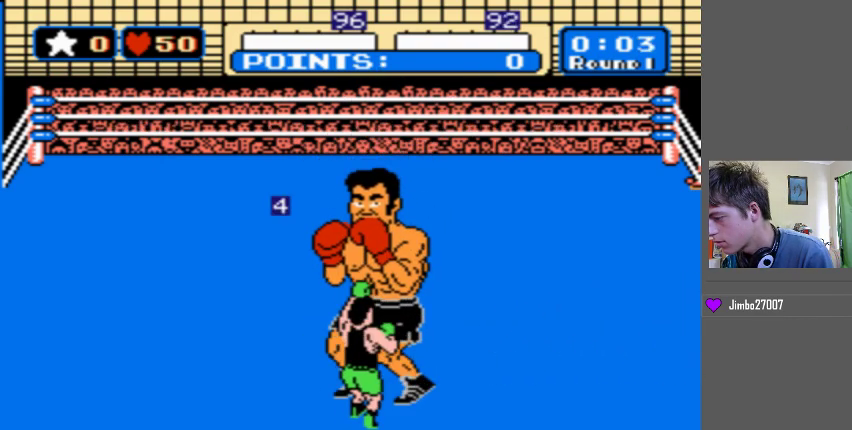
{"buttons": ["B"], "events": [[300, "B", "up"], [400, "B", "down"]]}
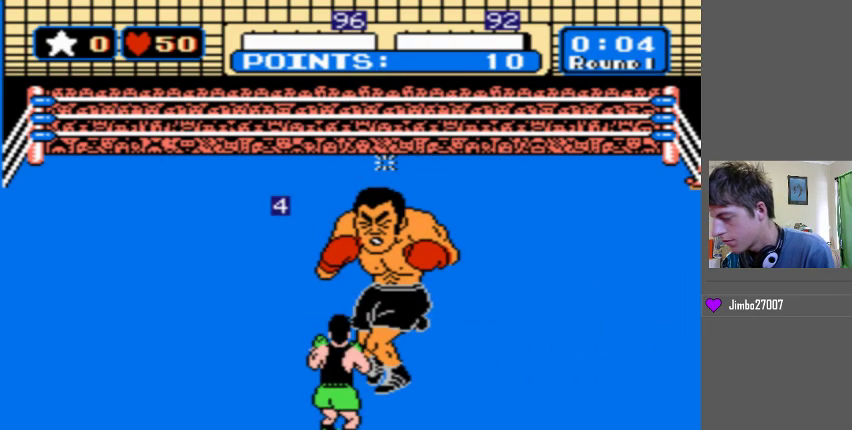
{"buttons": [], "events": [[500, "B", "up"]]}
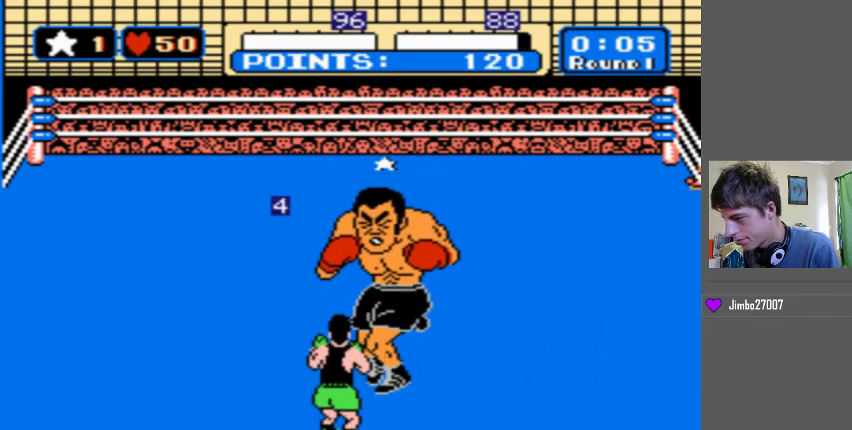
{"buttons": ["B"], "events": [[100, "B", "down"]]}
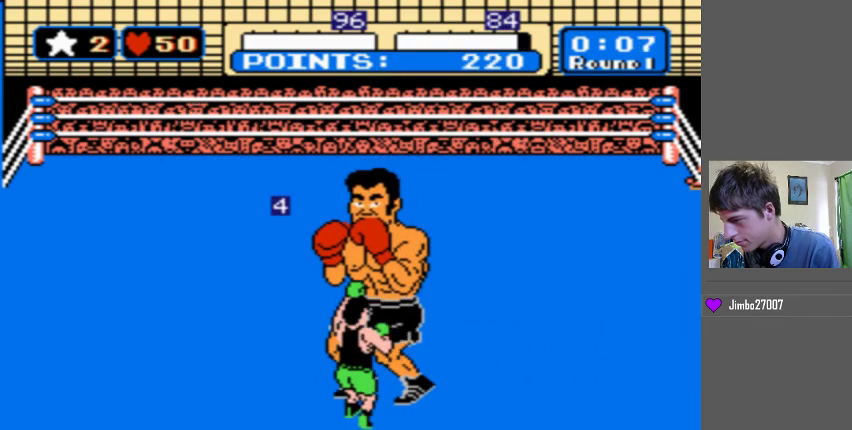
{"buttons": [], "events": [[433, "B", "up"]]}
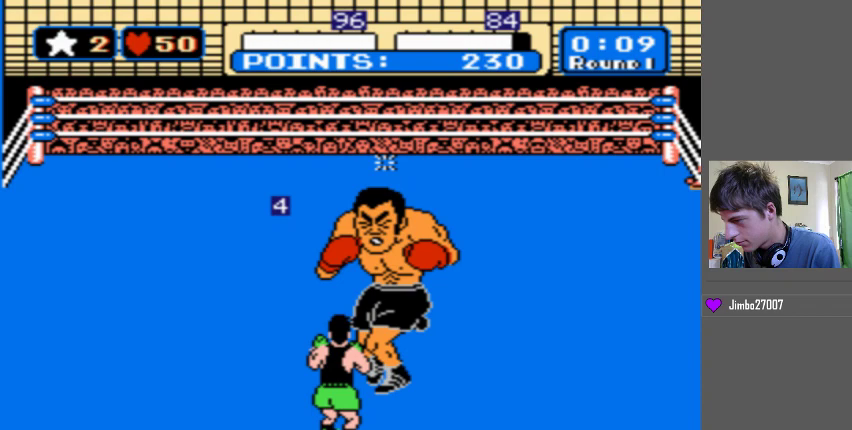
{"buttons": ["DPAD_UP"], "events": [[100, "DPAD_UP", "down"]]}
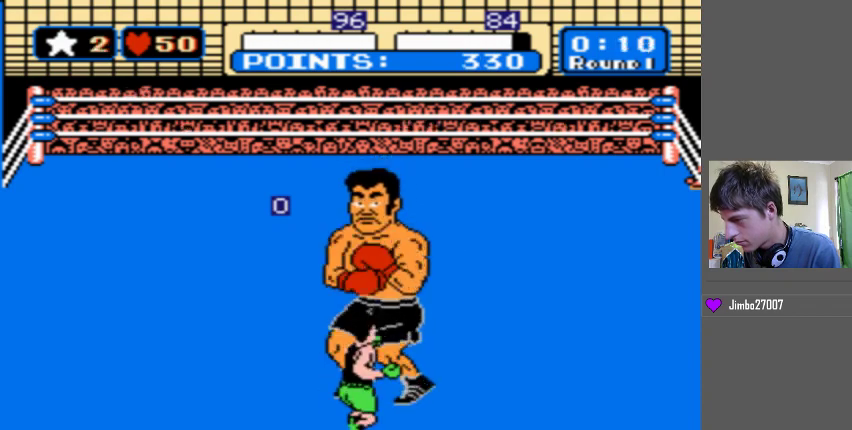
{"buttons": ["DPAD_UP"], "events": []}
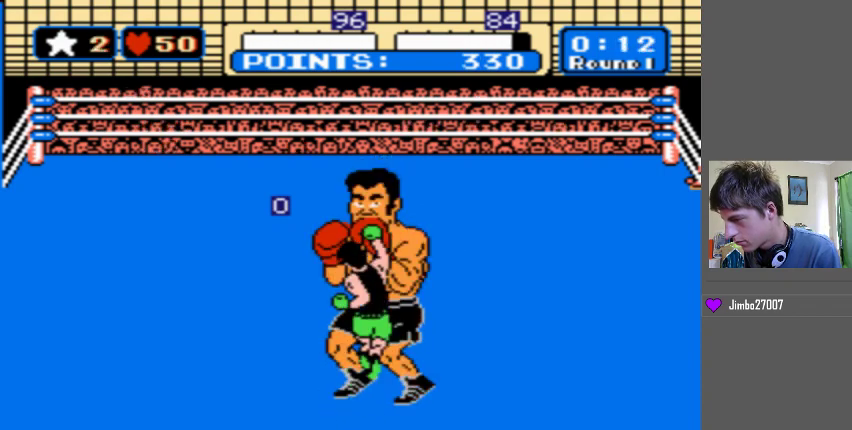
{"buttons": ["DPAD_UP"], "events": []}
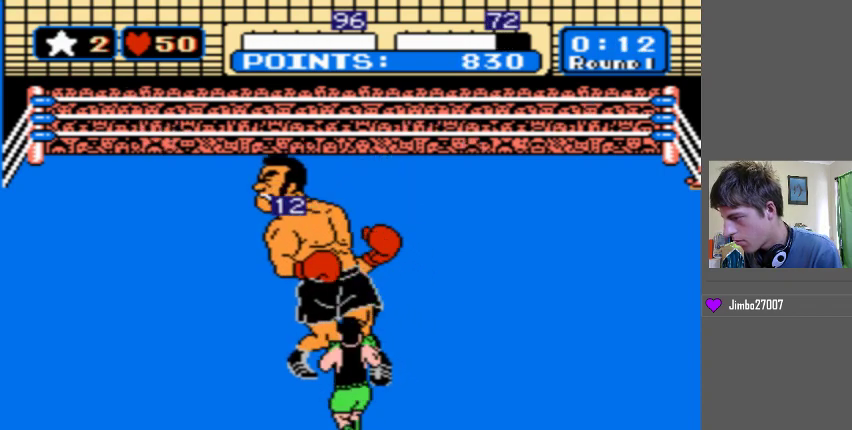
{"buttons": ["DPAD_UP"], "events": []}
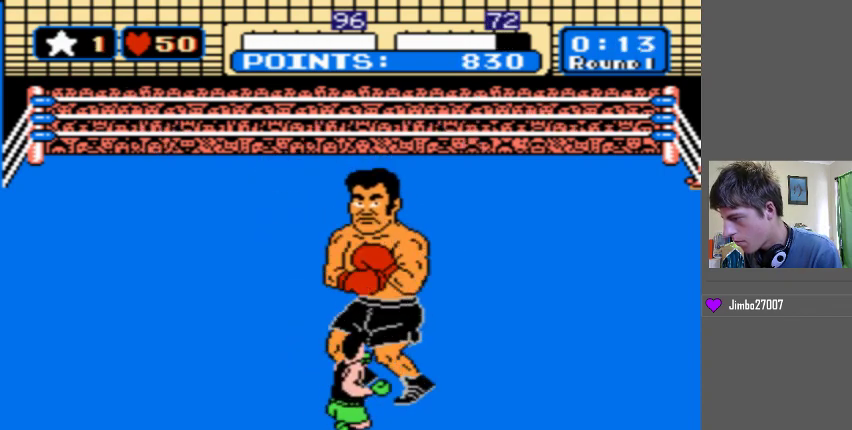
{"buttons": ["DPAD_UP"], "events": []}
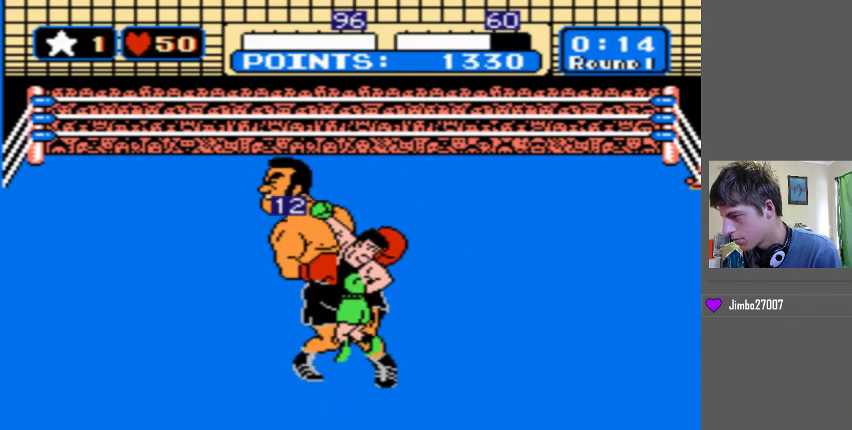
{"buttons": ["DPAD_UP"], "events": []}
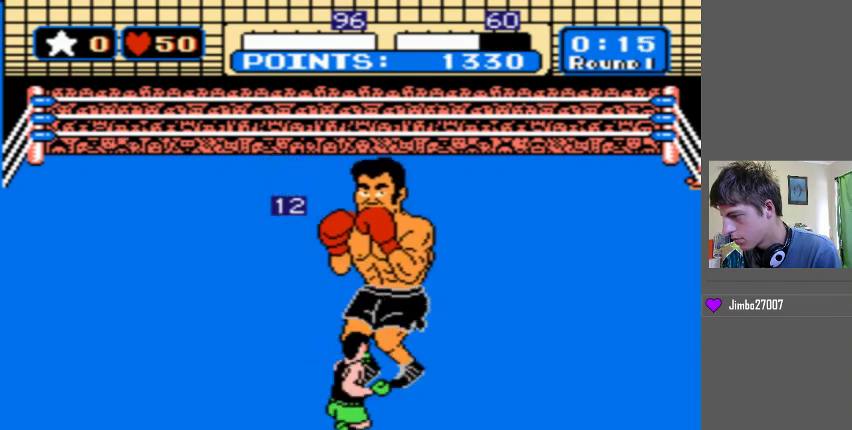
{"buttons": ["DPAD_UP"], "events": []}
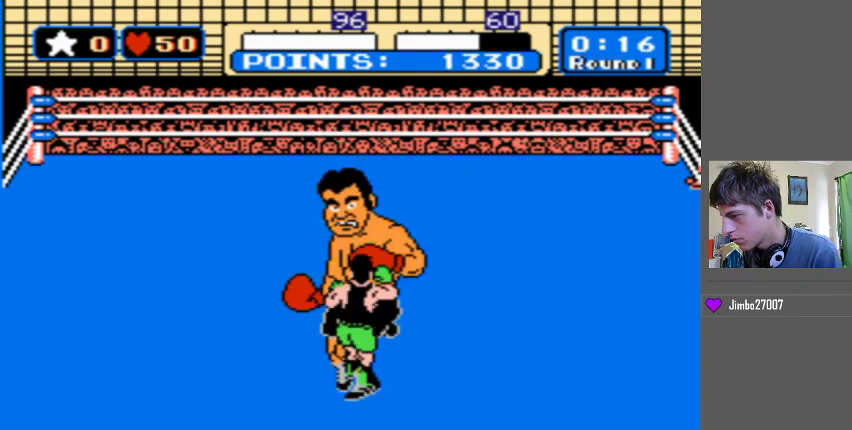
{"buttons": [], "events": [[367, "DPAD_UP", "up"]]}
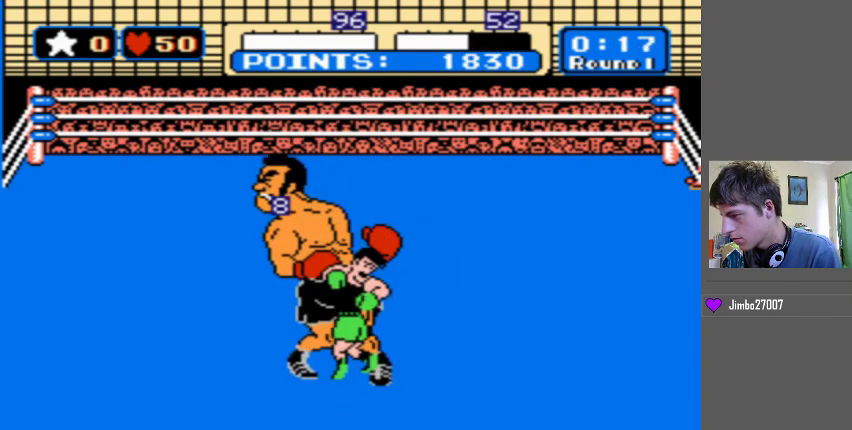
{"buttons": ["B", "DPAD_UP"], "events": [[333, "DPAD_UP", "down"], [467, "B", "down"]]}
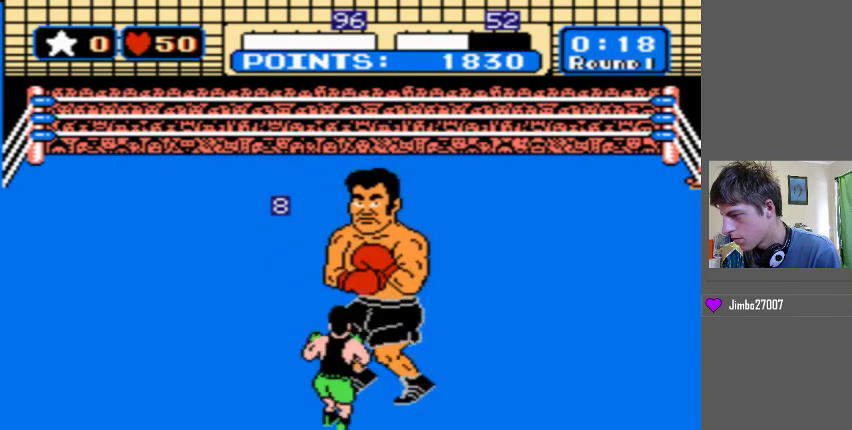
{"buttons": ["DPAD_UP"], "events": [[467, "B", "up"]]}
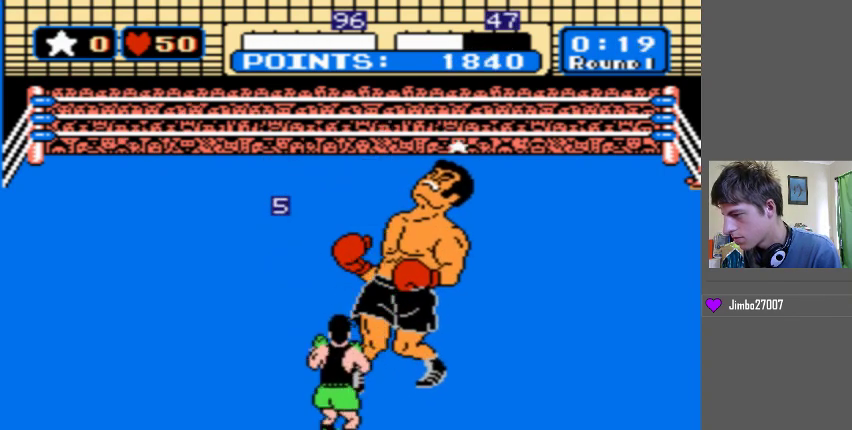
{"buttons": ["B", "DPAD_UP"], "events": [[67, "B", "down"]]}
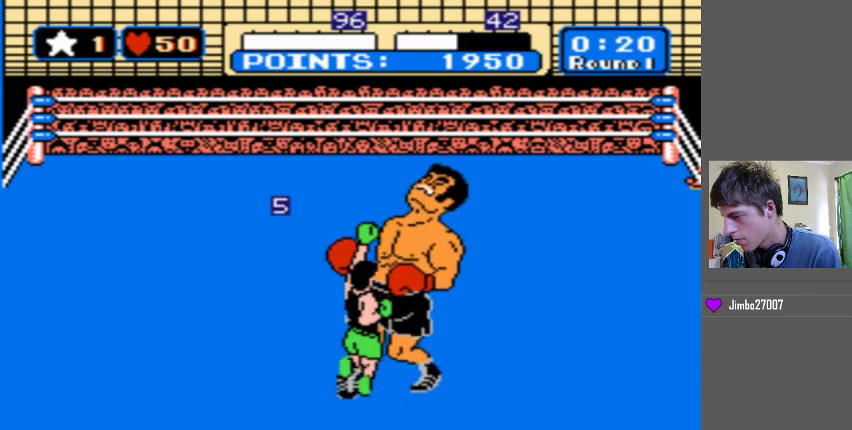
{"buttons": ["B", "DPAD_UP"], "events": [[167, "B", "up"], [267, "B", "down"]]}
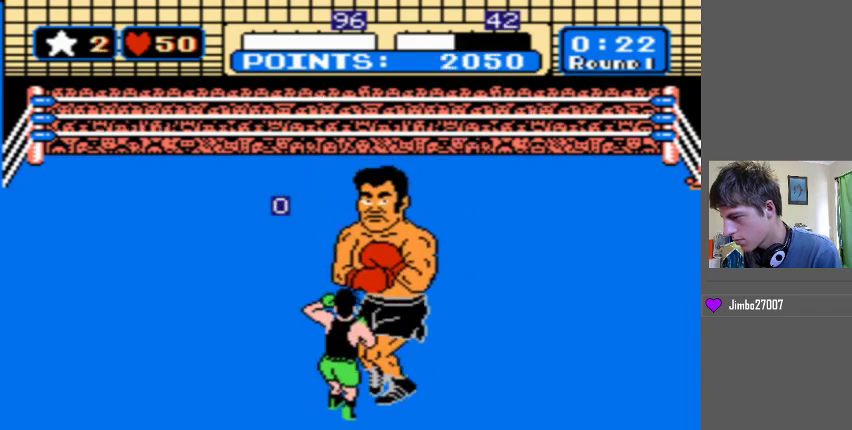
{"buttons": ["B", "DPAD_UP"], "events": []}